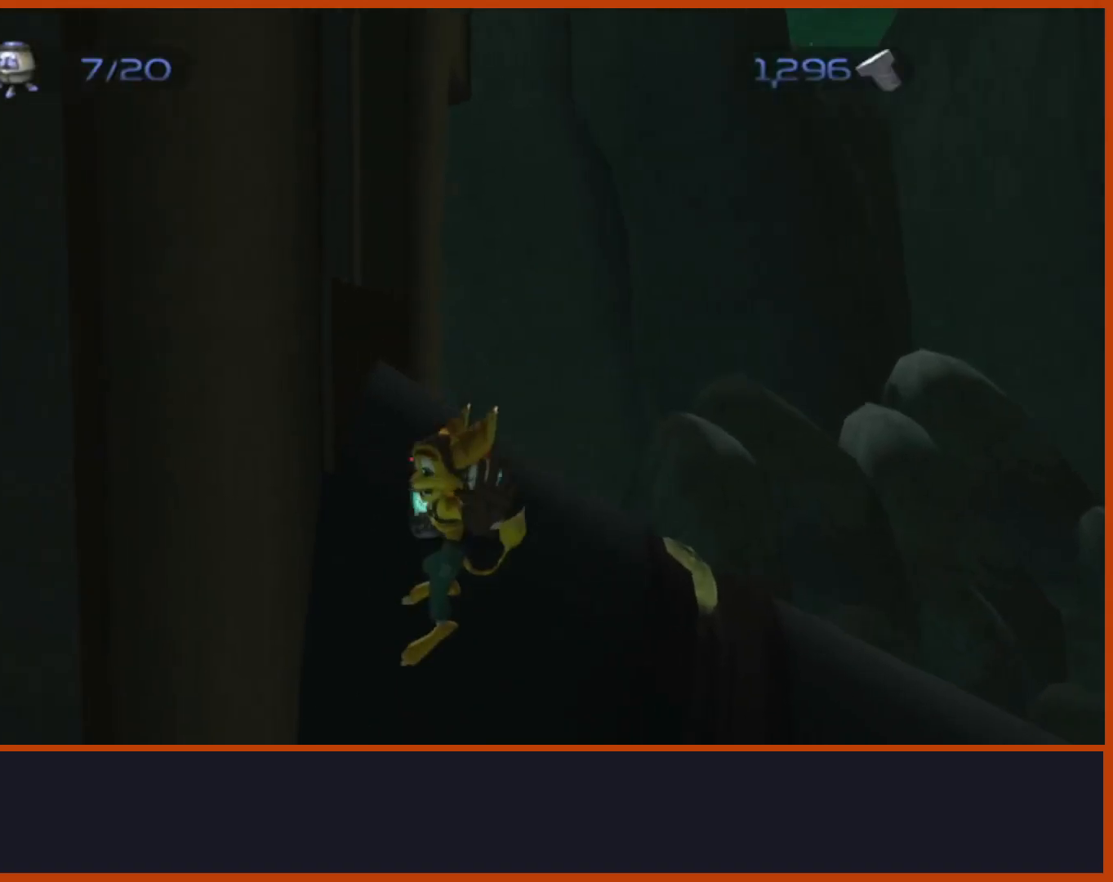
Gameplay with a controller (PlayStation layout); each line is a JSON object with the inputs held at the frame after it. "events" lists button and stick changes between this image and that frame as [ms after this image, input, new state], when the widget could be followed in between.
{"buttons": [], "left_stick": "left", "right_stick": "center", "events": [[83, "CIRCLE", "down"], [183, "CIRCLE", "up"], [233, "TRIANGLE", "down"], [350, "TRIANGLE", "up"]]}
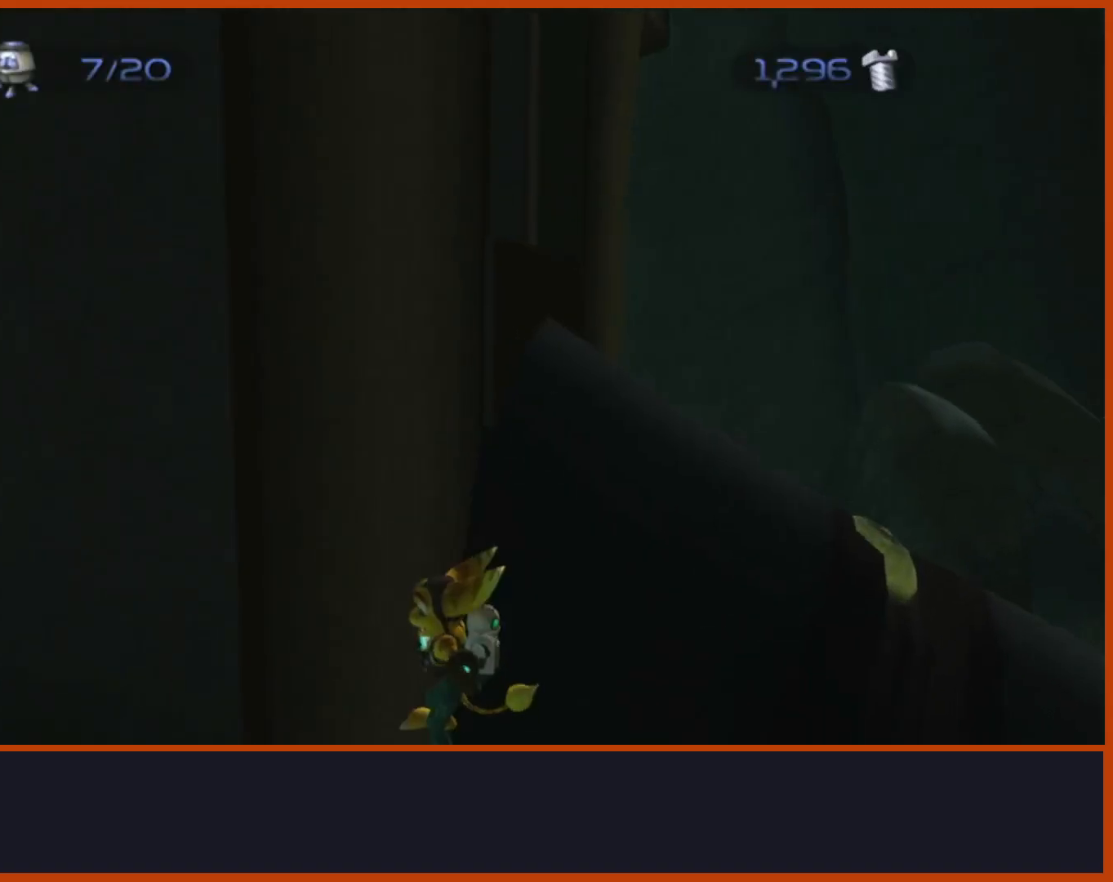
{"buttons": [], "left_stick": "up-left", "right_stick": "down-left", "events": [[17, "right_stick", "down-left"], [217, "left_stick", "up-left"]]}
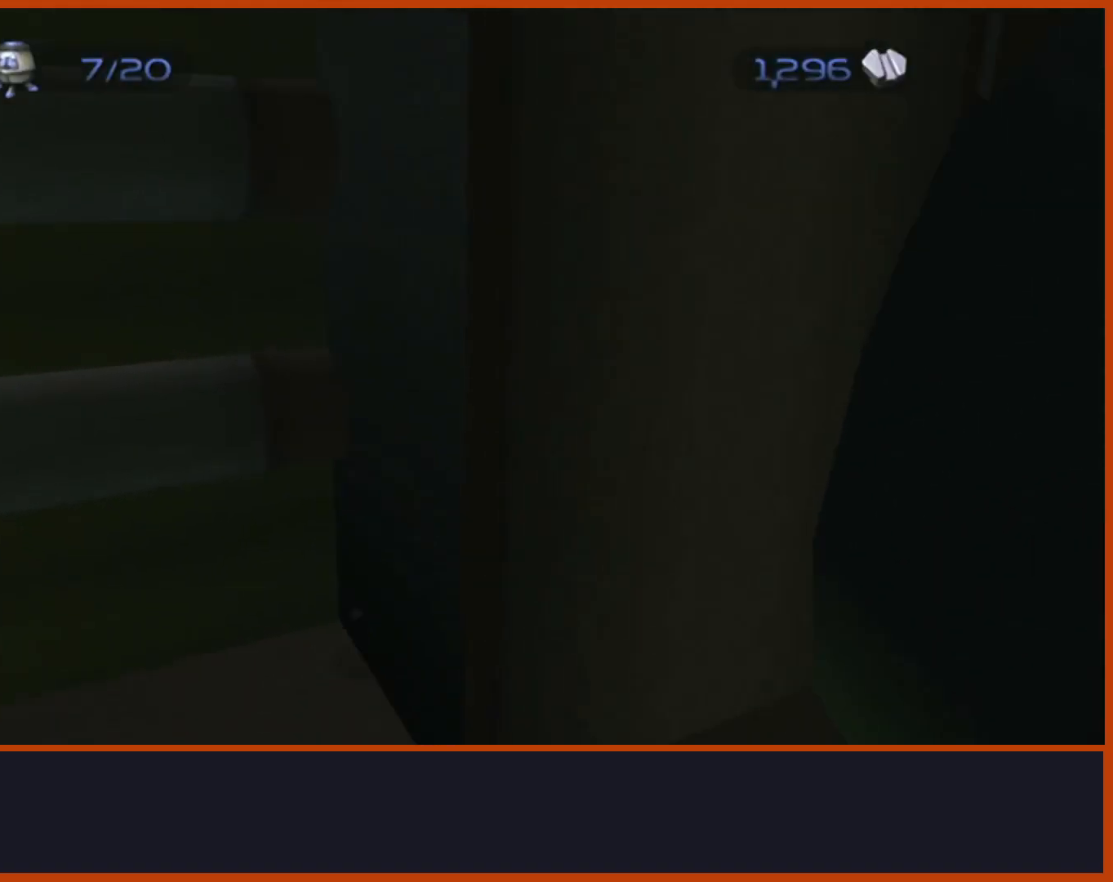
{"buttons": ["CROSS"], "left_stick": "up-left", "right_stick": "center", "events": [[33, "right_stick", "down"], [183, "CROSS", "down"], [233, "right_stick", "center"]]}
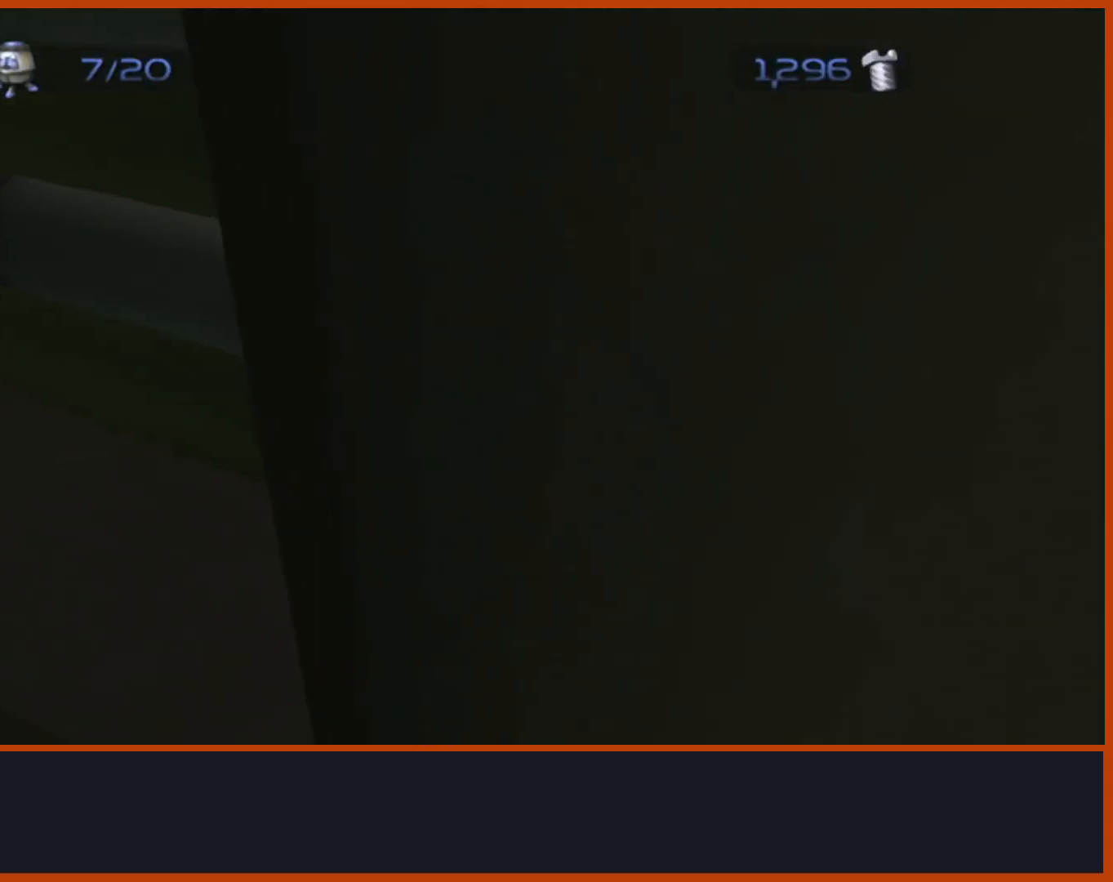
{"buttons": [], "left_stick": "up", "right_stick": "center", "events": [[183, "CROSS", "up"], [250, "left_stick", "up"], [333, "CROSS", "down"], [433, "CROSS", "up"]]}
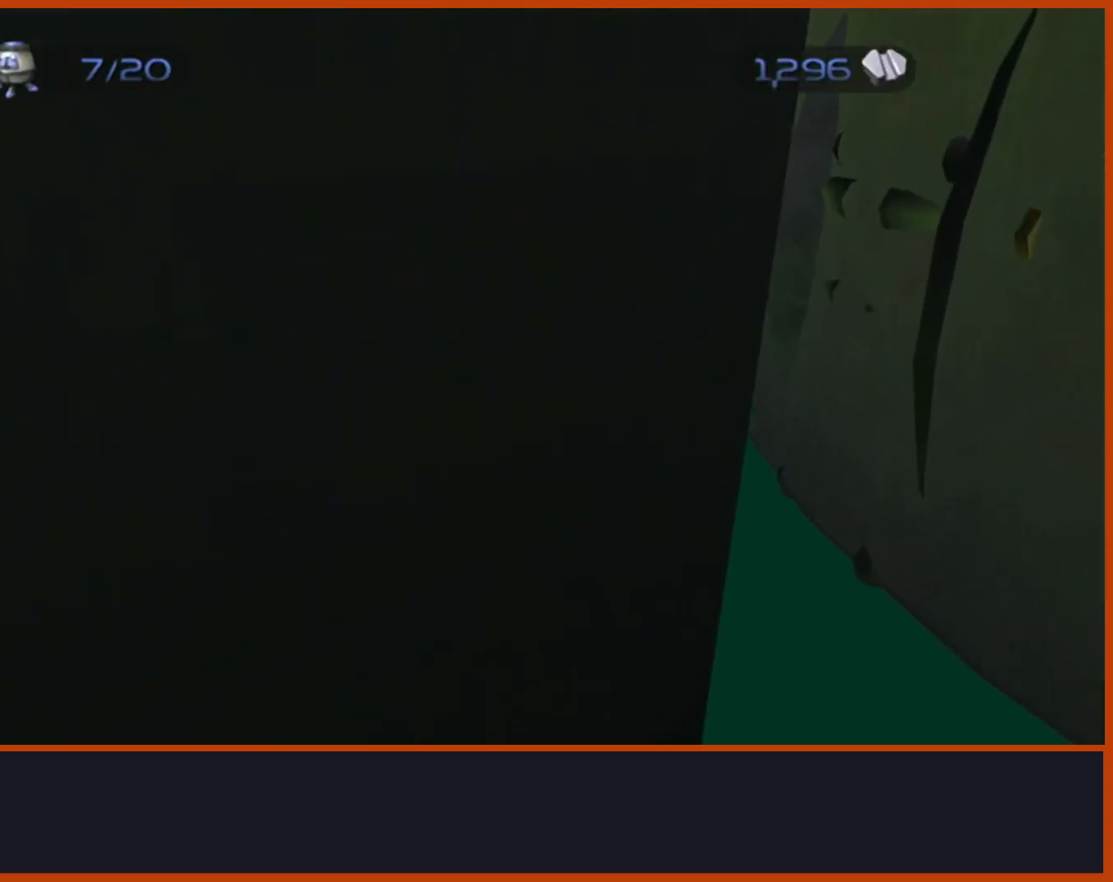
{"buttons": ["L1"], "left_stick": "up", "right_stick": "center", "events": [[100, "CIRCLE", "down"], [250, "CIRCLE", "up"], [250, "L1", "down"], [333, "TRIANGLE", "down"], [433, "TRIANGLE", "up"]]}
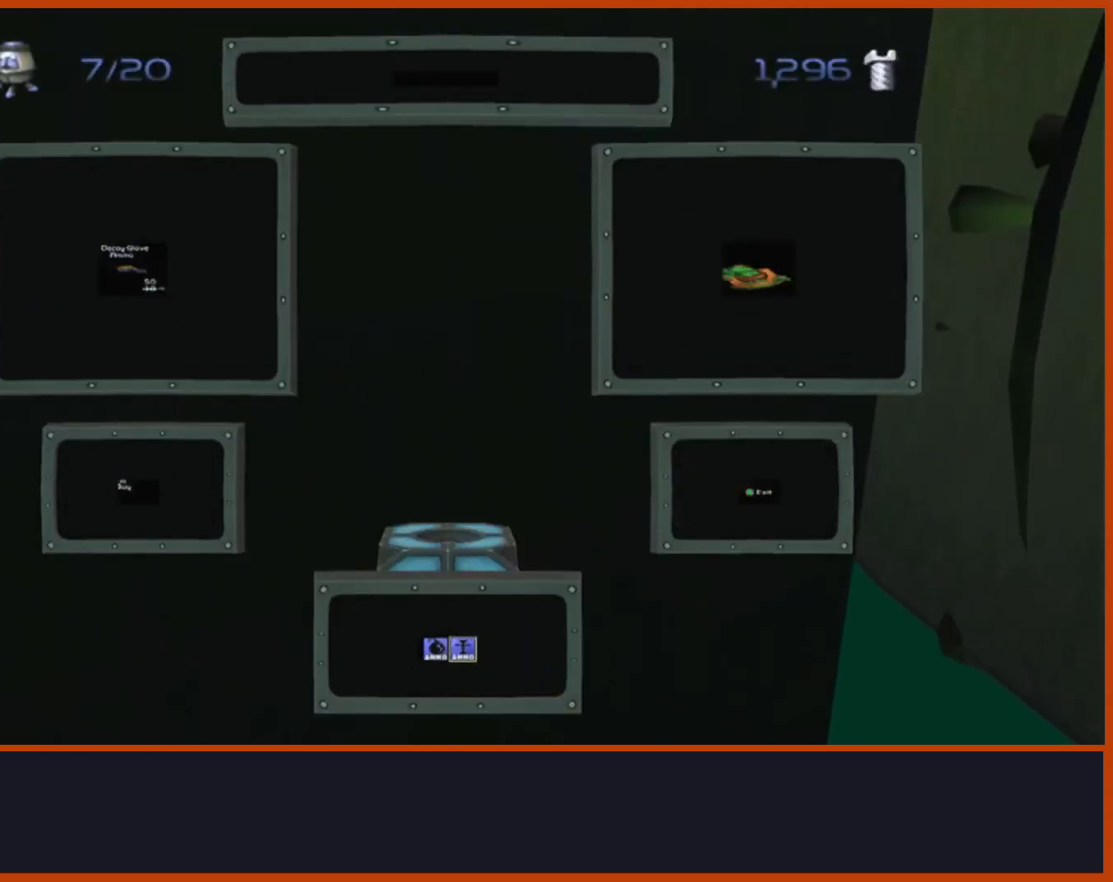
{"buttons": ["CROSS"], "left_stick": "up", "right_stick": "center", "events": [[17, "SQUARE", "down"], [133, "SQUARE", "up"], [150, "L1", "up"], [333, "CROSS", "down"]]}
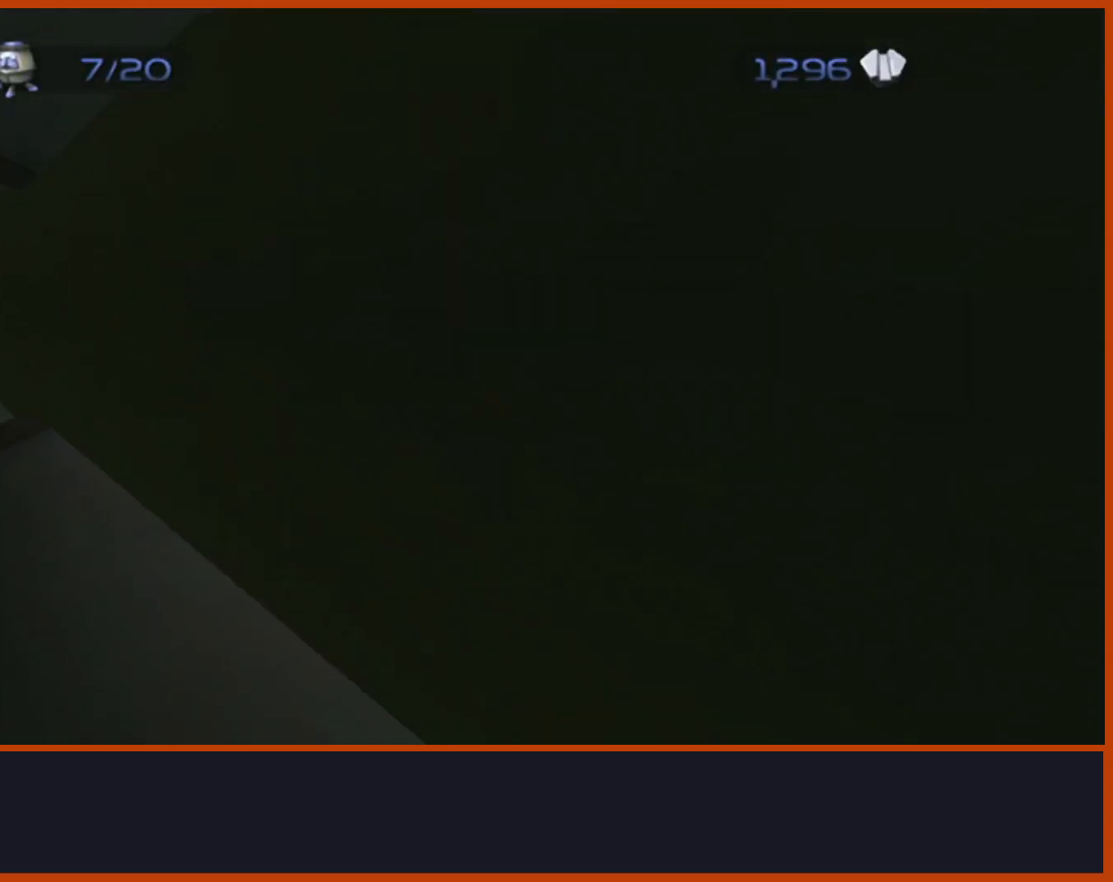
{"buttons": ["CROSS"], "left_stick": "up", "right_stick": "center", "events": [[350, "CROSS", "up"], [500, "CROSS", "down"]]}
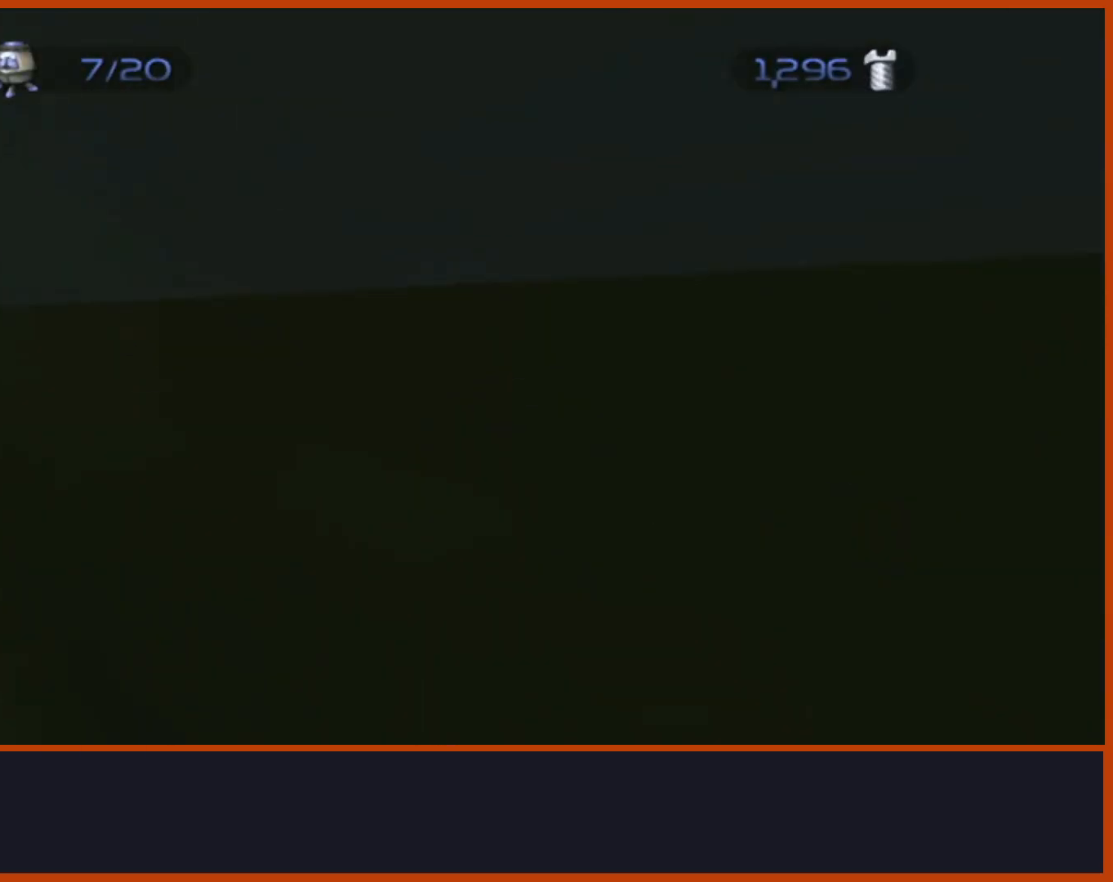
{"buttons": ["TRIANGLE", "L1"], "left_stick": "up", "right_stick": "center", "events": [[150, "L1", "down"], [183, "CROSS", "up"], [250, "CIRCLE", "down"], [383, "CIRCLE", "up"], [450, "TRIANGLE", "down"]]}
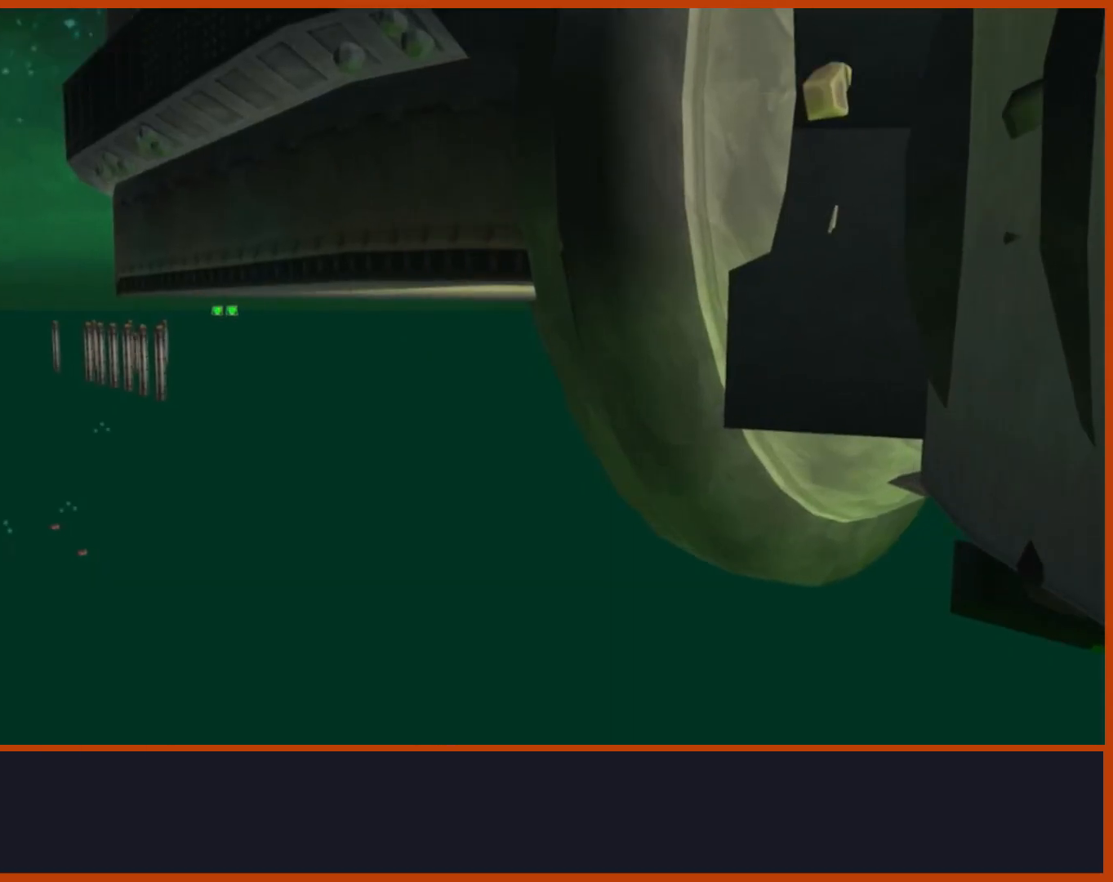
{"buttons": ["CROSS"], "left_stick": "up", "right_stick": "center", "events": [[83, "TRIANGLE", "up"], [133, "SQUARE", "down"], [217, "L1", "up"], [250, "SQUARE", "up"], [500, "CROSS", "down"]]}
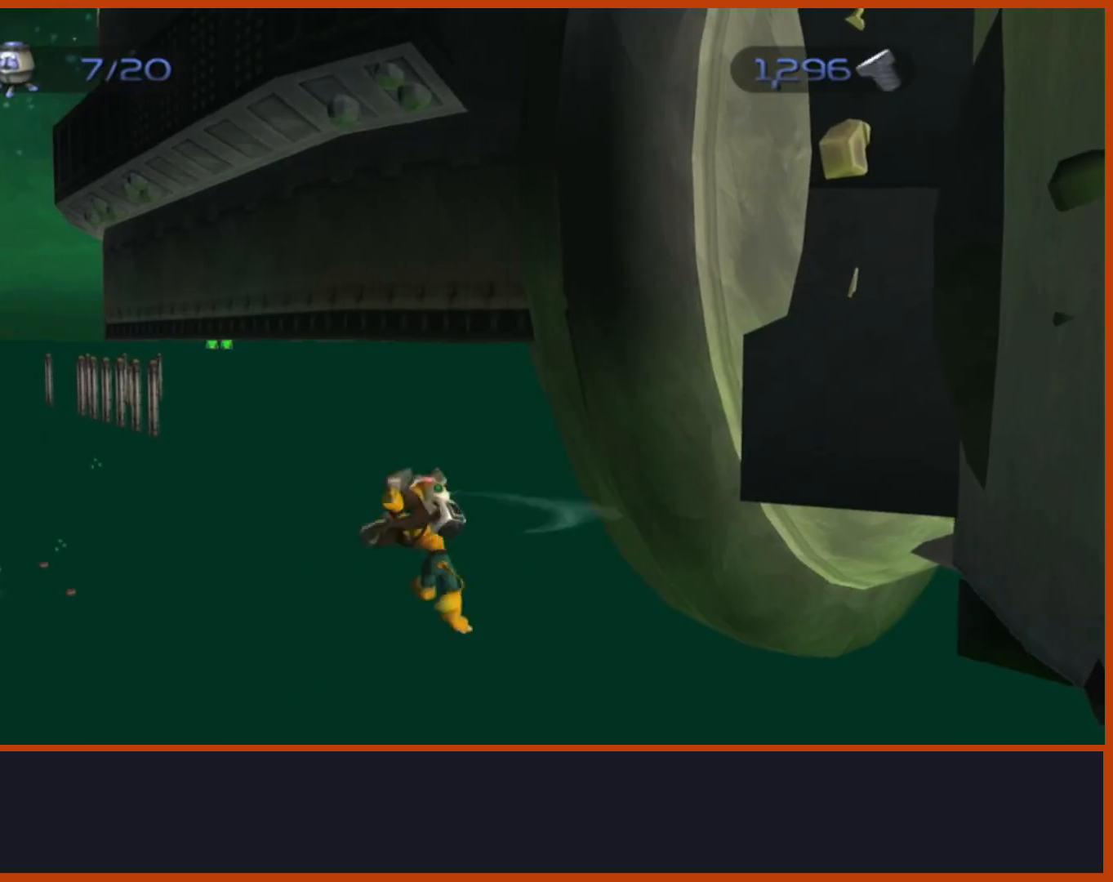
{"buttons": [], "left_stick": "up", "right_stick": "center", "events": [[500, "CROSS", "up"]]}
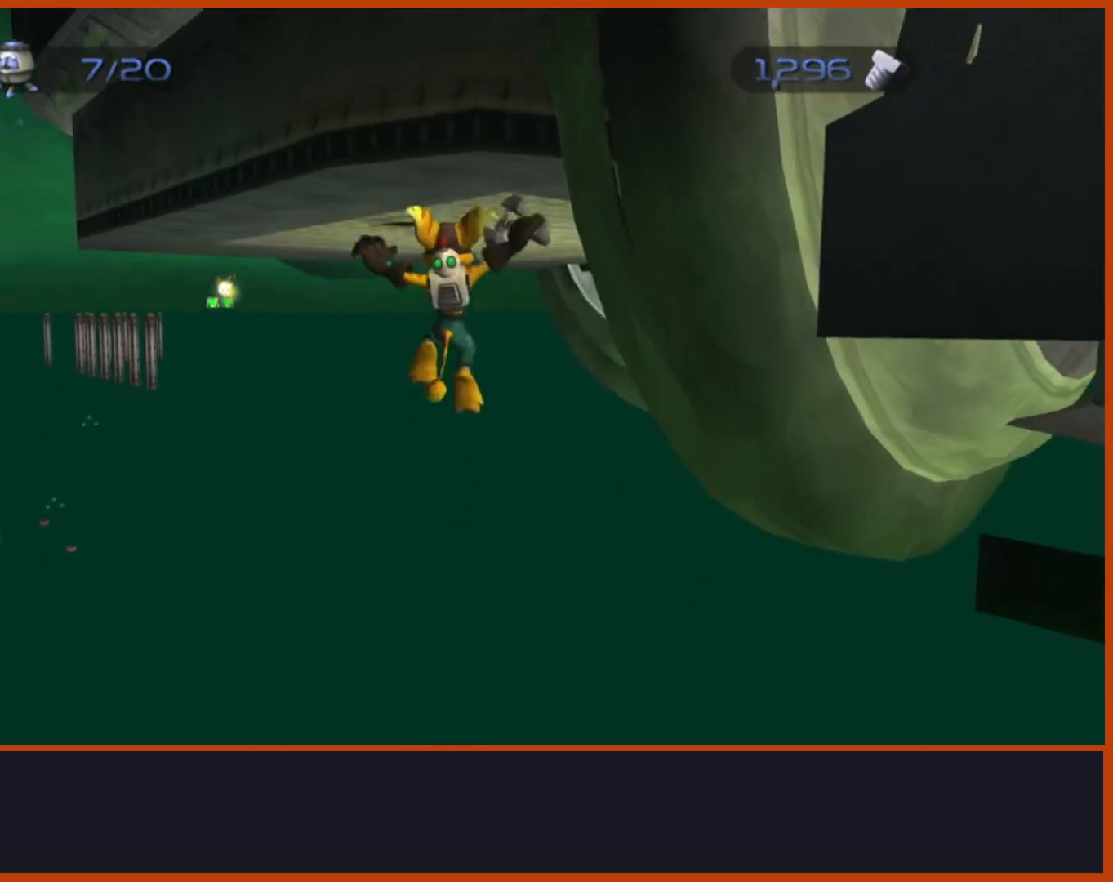
{"buttons": ["CIRCLE"], "left_stick": "center", "right_stick": "center", "events": [[150, "CROSS", "down"], [250, "CROSS", "up"], [350, "CIRCLE", "down"], [433, "left_stick", "center"]]}
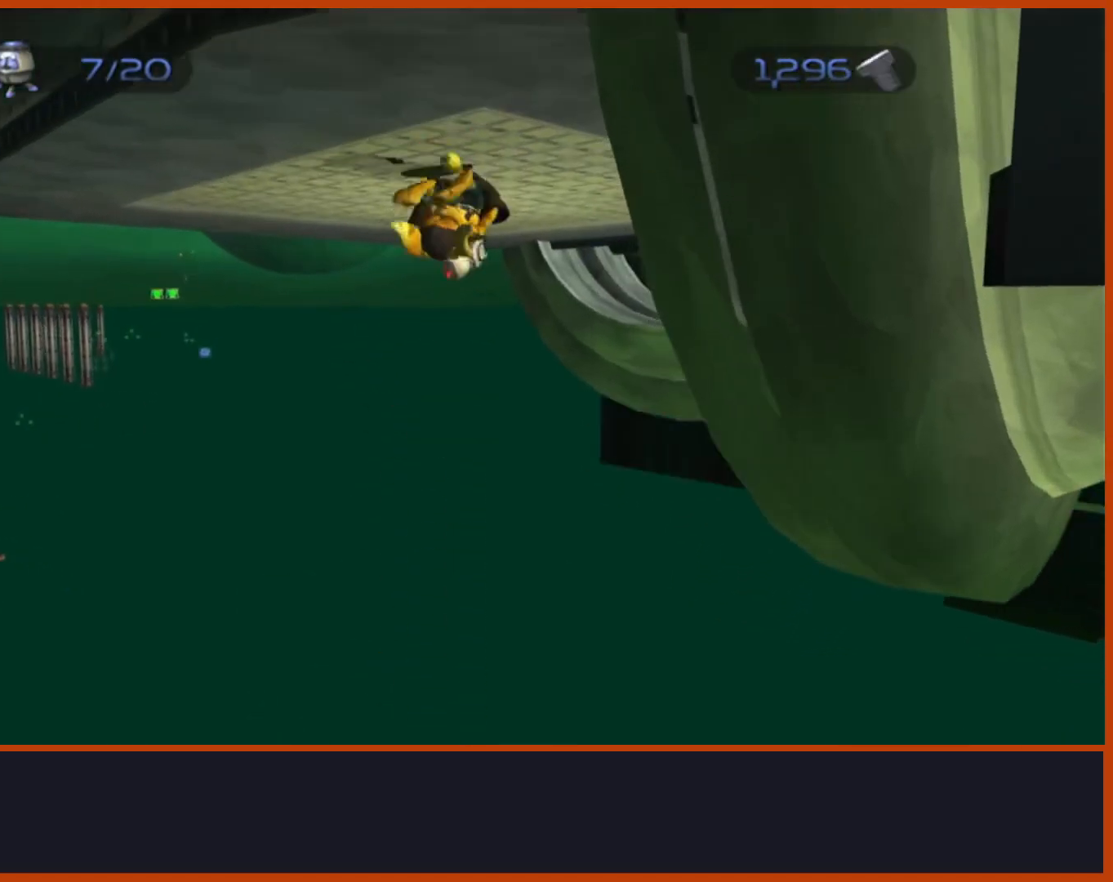
{"buttons": ["CROSS", "R1"], "left_stick": "center", "right_stick": "center", "events": [[83, "CIRCLE", "up"], [133, "R1", "down"], [133, "TRIANGLE", "down"], [183, "L1", "down"], [217, "left_stick", "left"], [300, "CROSS", "down"], [350, "L1", "up"], [383, "TRIANGLE", "up"], [433, "left_stick", "center"]]}
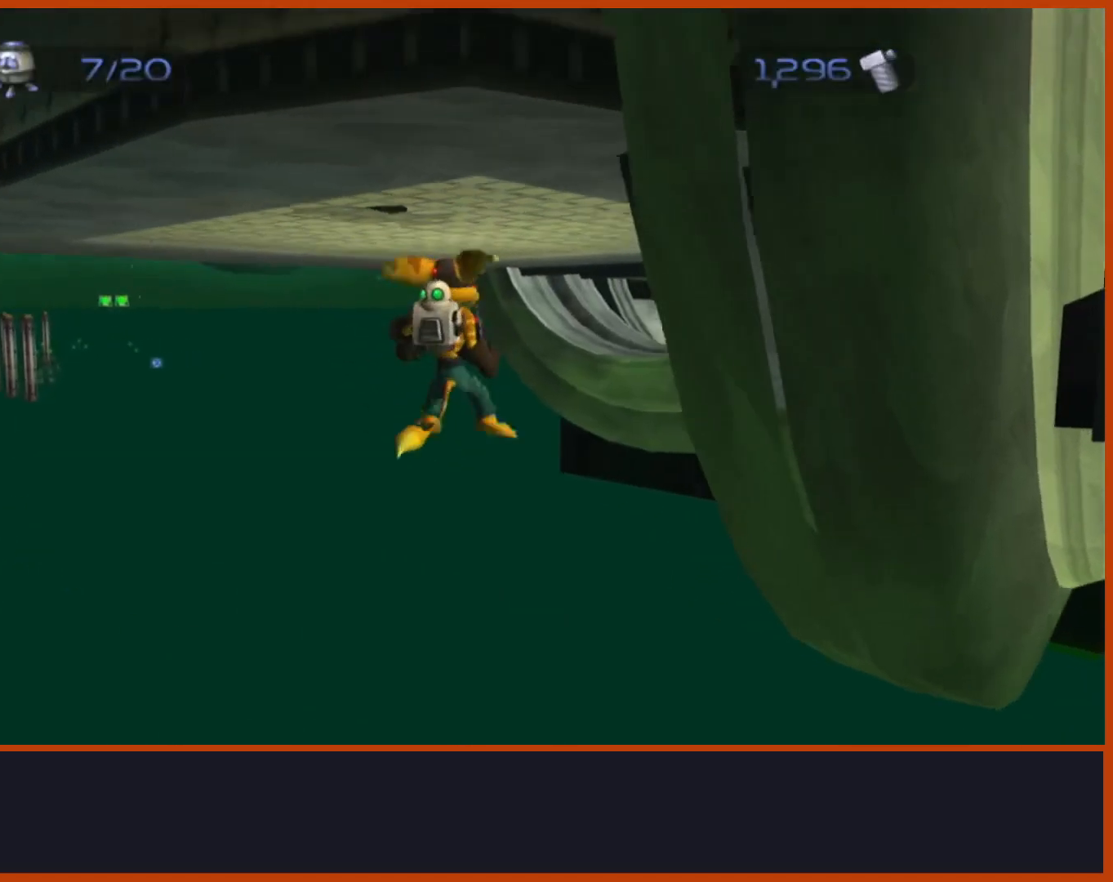
{"buttons": [], "left_stick": "up-left", "right_stick": "center", "events": [[50, "CROSS", "up"], [200, "CIRCLE", "down"], [333, "CIRCLE", "up"], [333, "R1", "up"], [383, "TRIANGLE", "down"], [500, "TRIANGLE", "up"], [500, "left_stick", "up-left"]]}
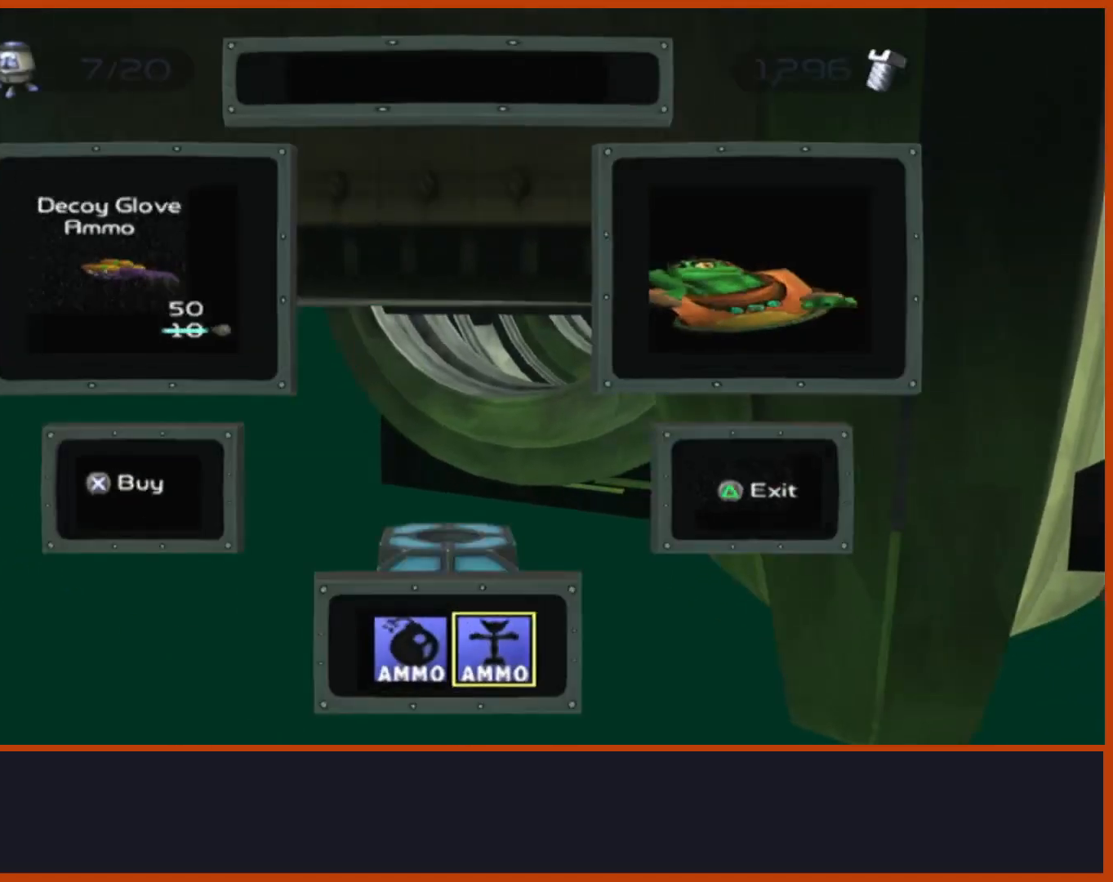
{"buttons": [], "left_stick": "up", "right_stick": "center", "events": [[217, "SQUARE", "down"], [333, "SQUARE", "up"], [367, "left_stick", "up"]]}
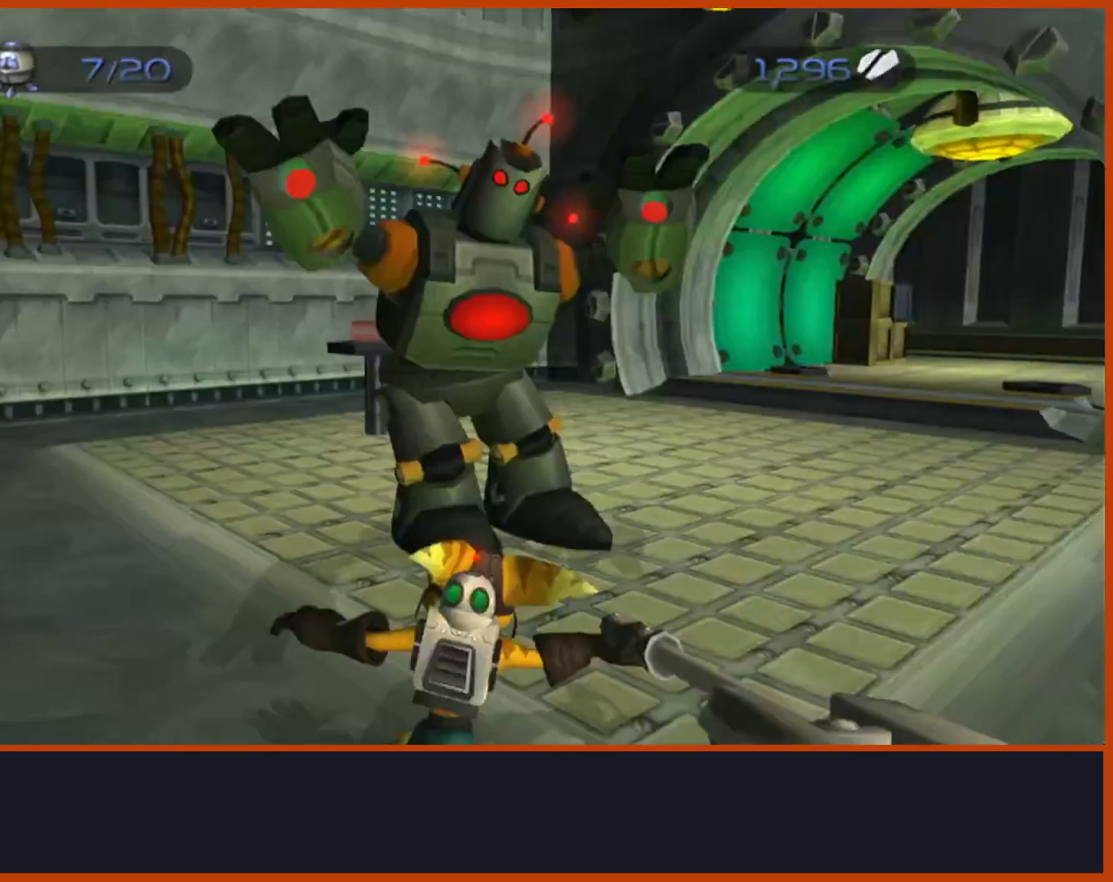
{"buttons": ["SQUARE"], "left_stick": "up", "right_stick": "center", "events": [[133, "CROSS", "down"], [383, "SQUARE", "down"], [433, "CROSS", "up"]]}
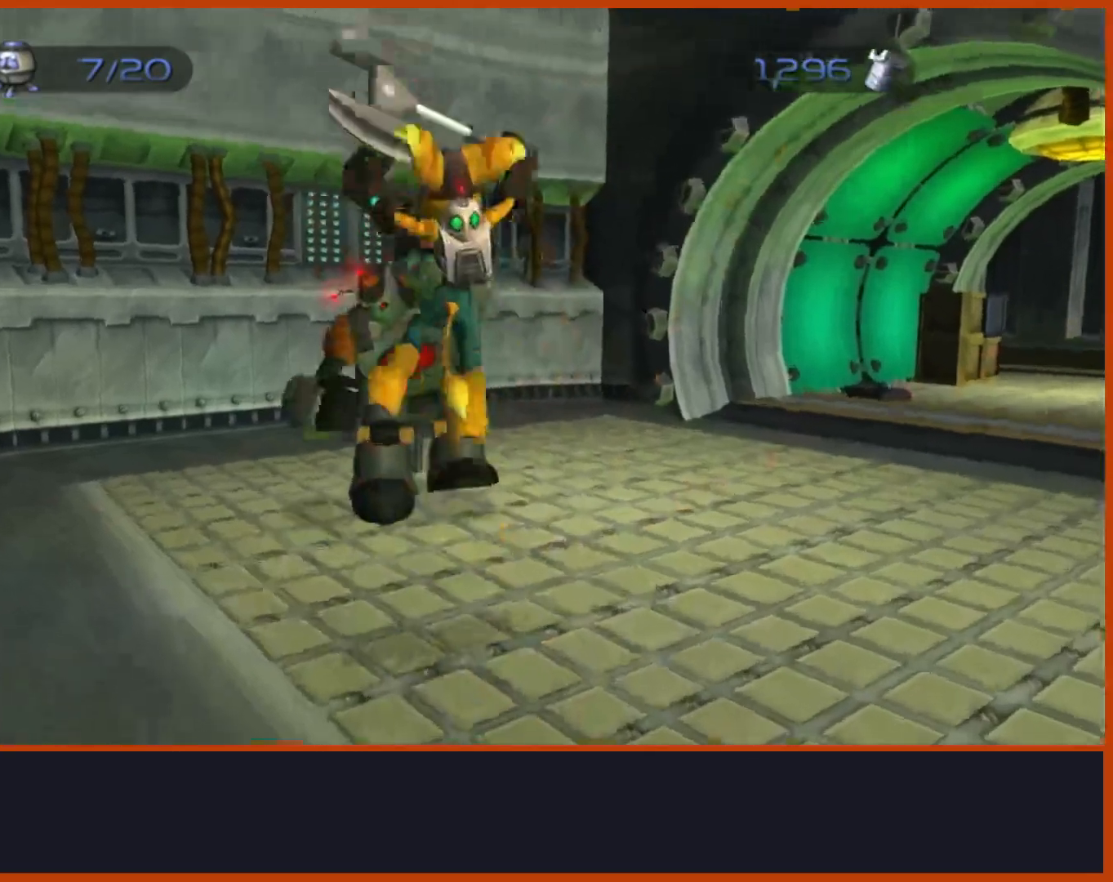
{"buttons": [], "left_stick": "up", "right_stick": "down-right"}
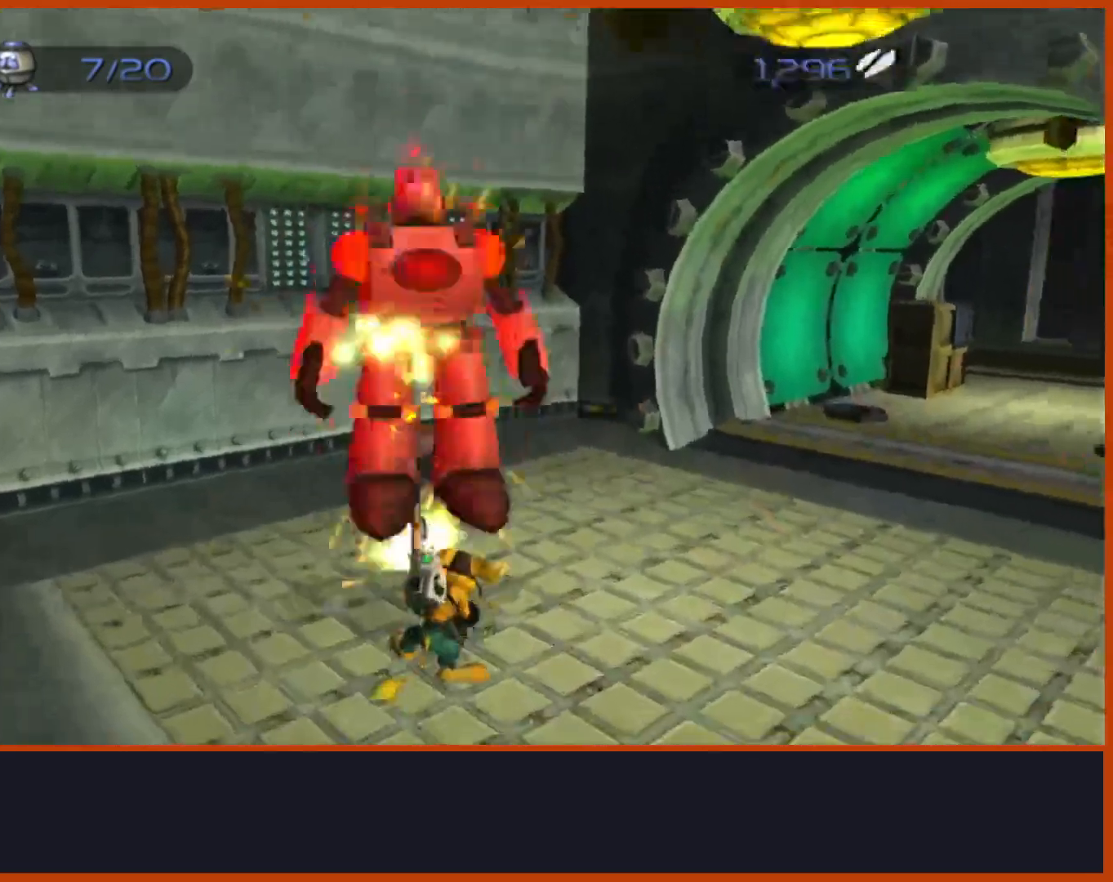
{"buttons": [], "left_stick": "down", "right_stick": "down-right"}